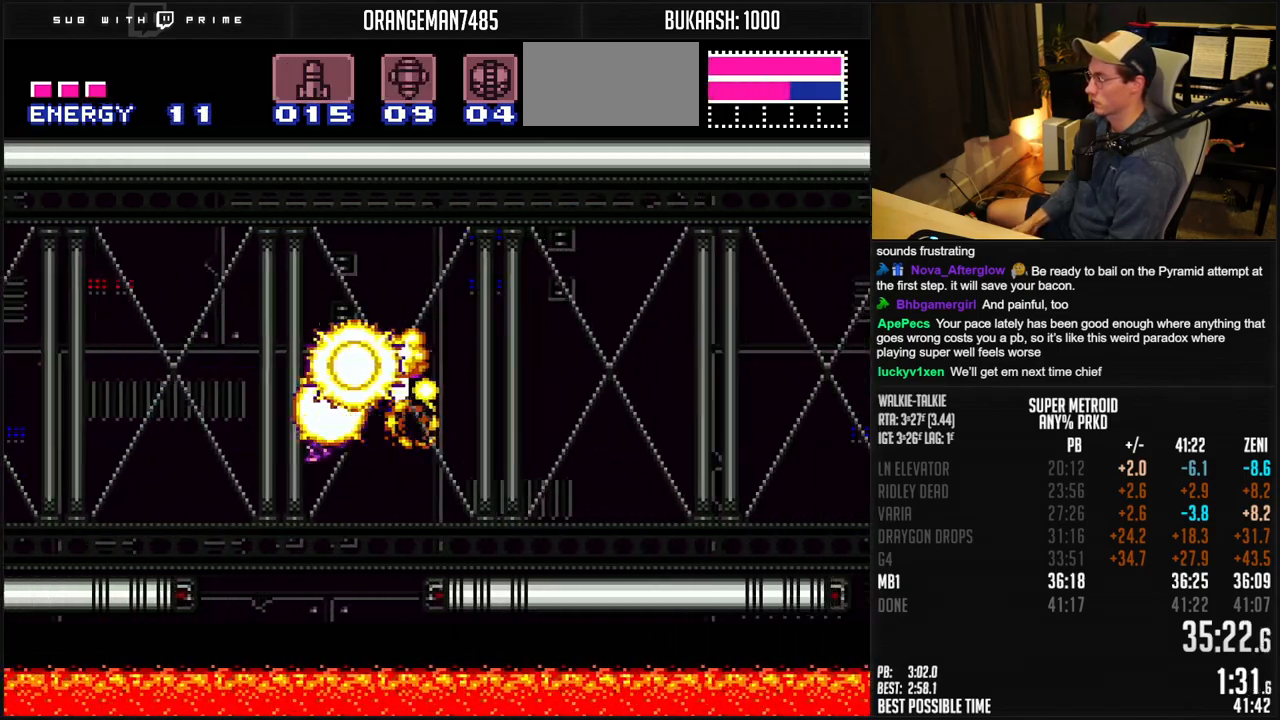
Gameplay with a controller (Nintendo layout); each line is a JSON object with the inputs held at the frame after it. "events" lists button and stick changes between this image and that frame as [ms after this image, input, new state], when the widget could be followed in between. Not read: L3 R3.
{"buttons": ["B", "DPAD_UP", "DPAD_RIGHT"], "events": [[33, "R1", "down"], [100, "R1", "up"], [317, "DPAD_LEFT", "up"], [317, "DPAD_UP", "down"], [367, "DPAD_RIGHT", "down"]]}
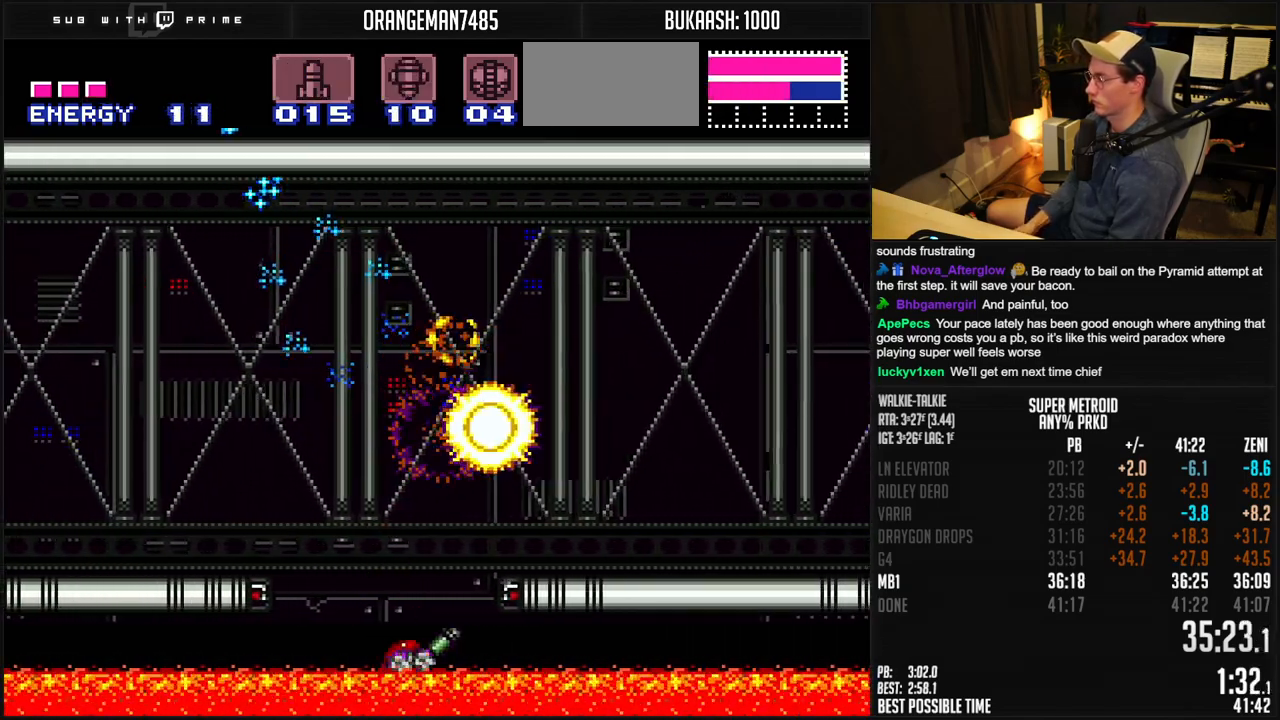
{"buttons": ["B", "DPAD_UP", "DPAD_RIGHT"], "events": [[400, "X", "down"], [483, "X", "up"]]}
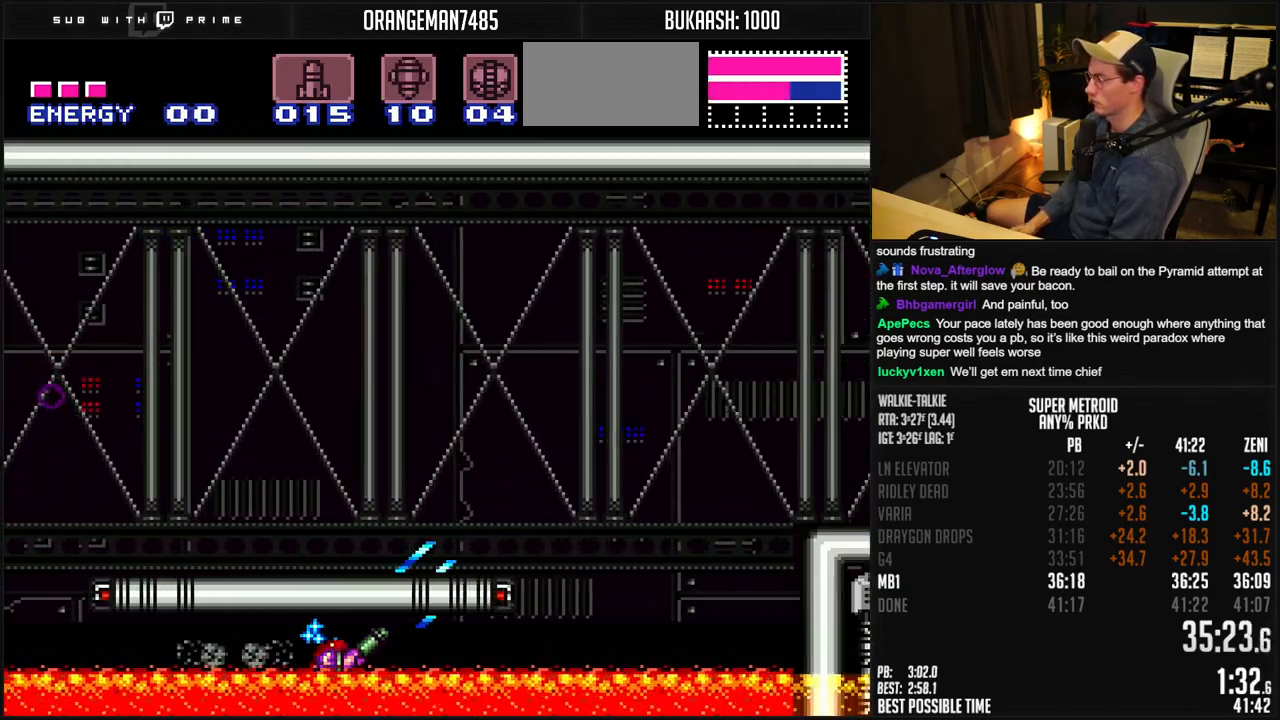
{"buttons": ["A", "B", "X", "DPAD_DOWN", "DPAD_RIGHT"], "events": [[67, "Y", "down"], [117, "Y", "up"], [183, "DPAD_UP", "up"], [183, "Y", "down"], [200, "A", "down"], [200, "Y", "up"], [450, "X", "down"], [500, "DPAD_DOWN", "down"]]}
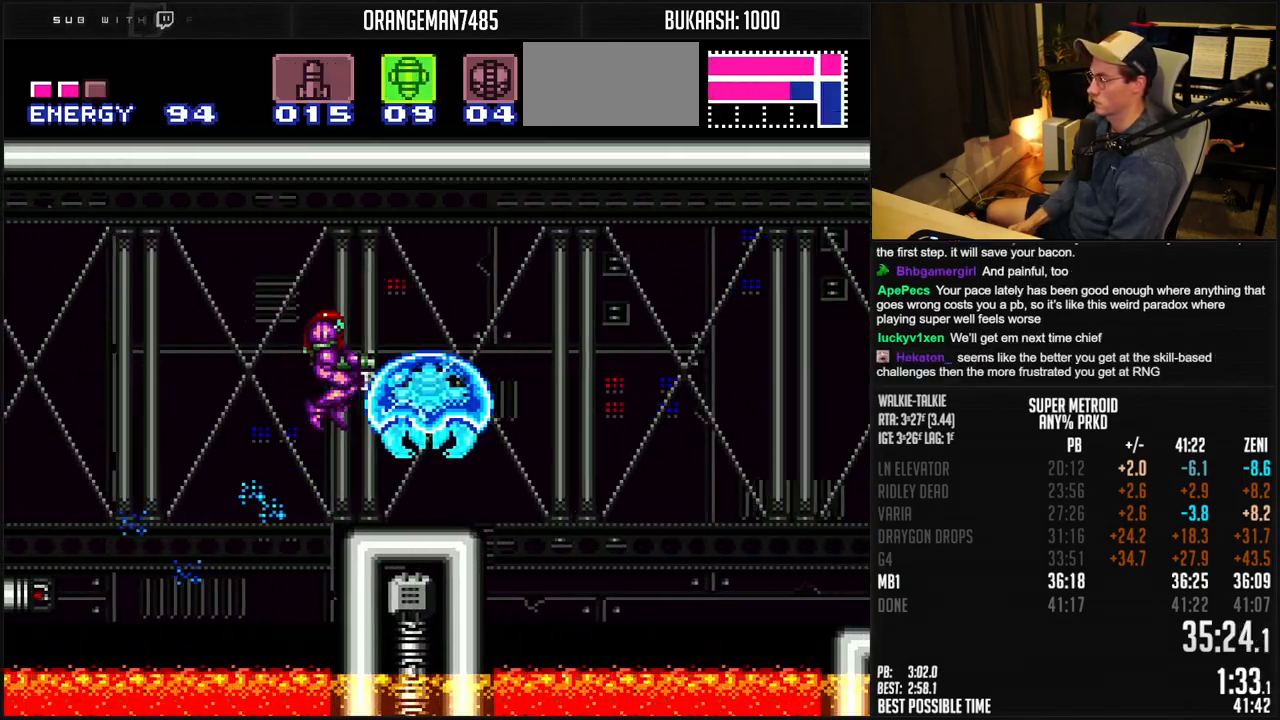
{"buttons": ["B", "DPAD_DOWN"], "events": [[17, "A", "up"], [17, "DPAD_RIGHT", "up"], [33, "B", "up"], [33, "X", "up"], [133, "B", "down"], [150, "Y", "down"], [233, "Y", "up"], [267, "Y", "down"], [367, "Y", "up"]]}
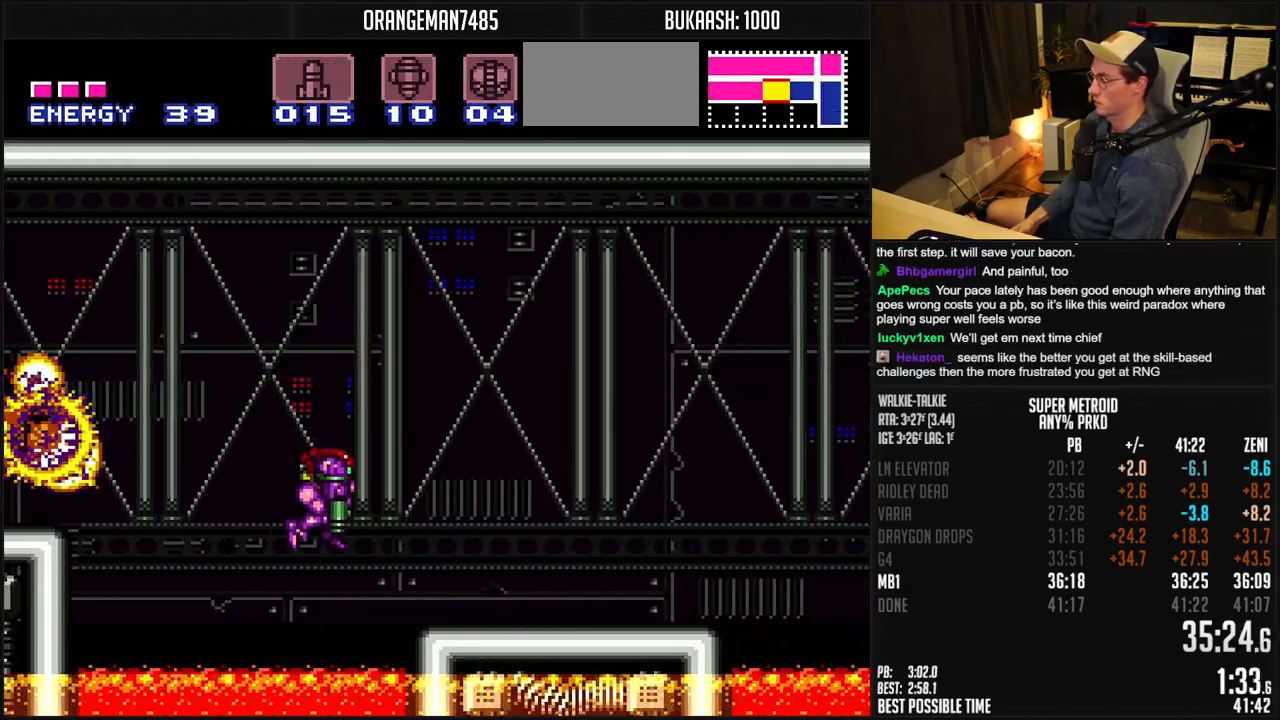
{"buttons": ["B", "DPAD_RIGHT"], "events": [[50, "DPAD_DOWN", "up"], [50, "DPAD_RIGHT", "down"], [217, "X", "down"], [283, "X", "up"], [300, "L1", "down"], [367, "L1", "up"]]}
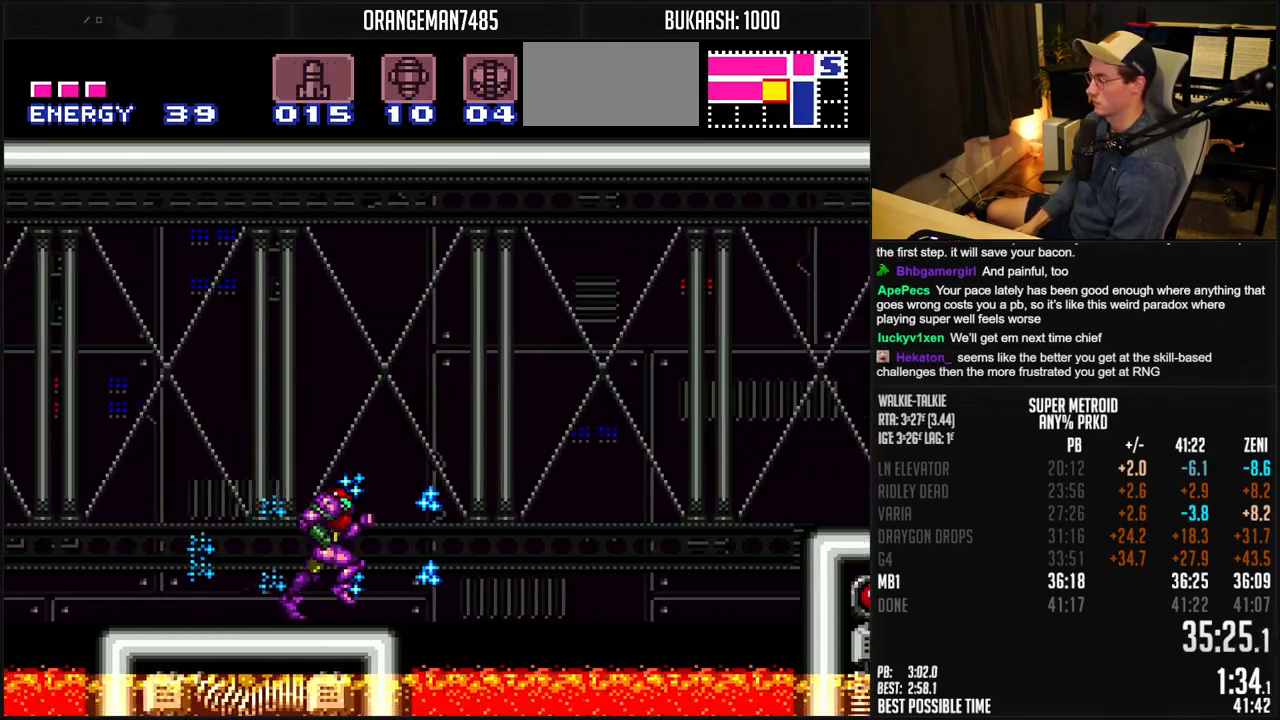
{"buttons": ["B", "DPAD_RIGHT"], "events": [[33, "A", "down"], [267, "A", "up"], [267, "B", "up"], [383, "B", "down"]]}